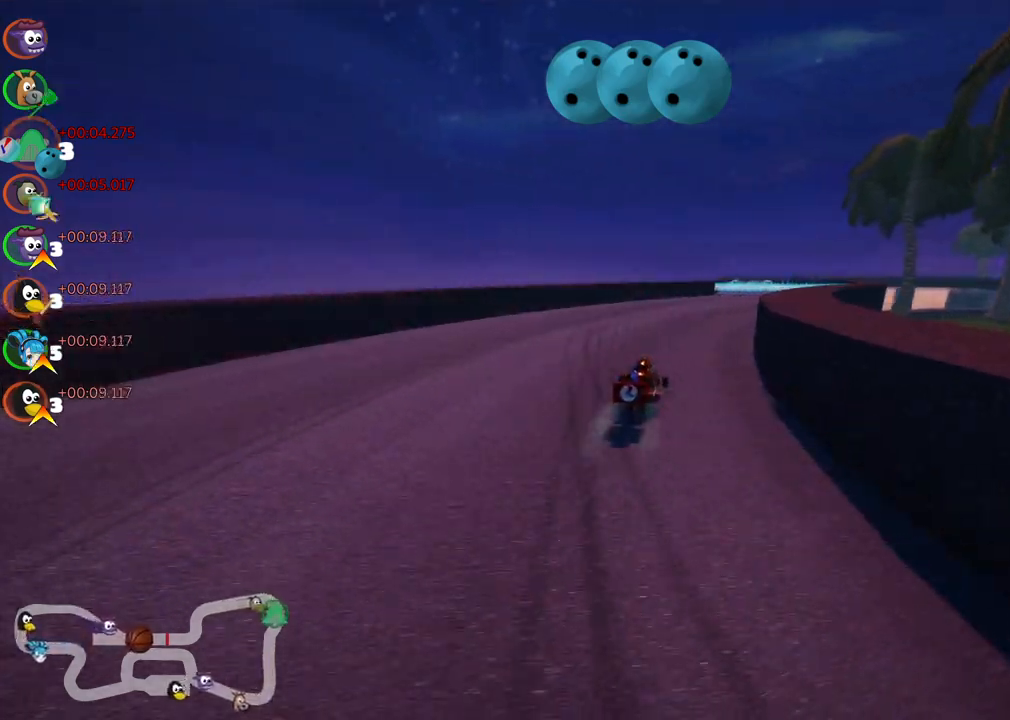
Gameplay with keyboard; each line is a JSON object with the keys held at the frame after it. "events" lists presses ("down") and releases ("up") of ".", "/", "alt_r", "b", "c", "comma", "ctrl_r", "d", "down", "f", "g", "h", "j", "k", "l", "left", "m", "n", "quote", "return", "right", "semicolon", "shift_r", "space", "super", "up" and "v" between this image and that frame as [ms after this image, input, new state], when the widget could be followed in between. No other keys are recorded. Mouse input is not recorded.
{"keys": ["left", "m", "right", "up"], "events": [[83, "left", "down"], [133, "right", "up"], [417, "right", "down"]]}
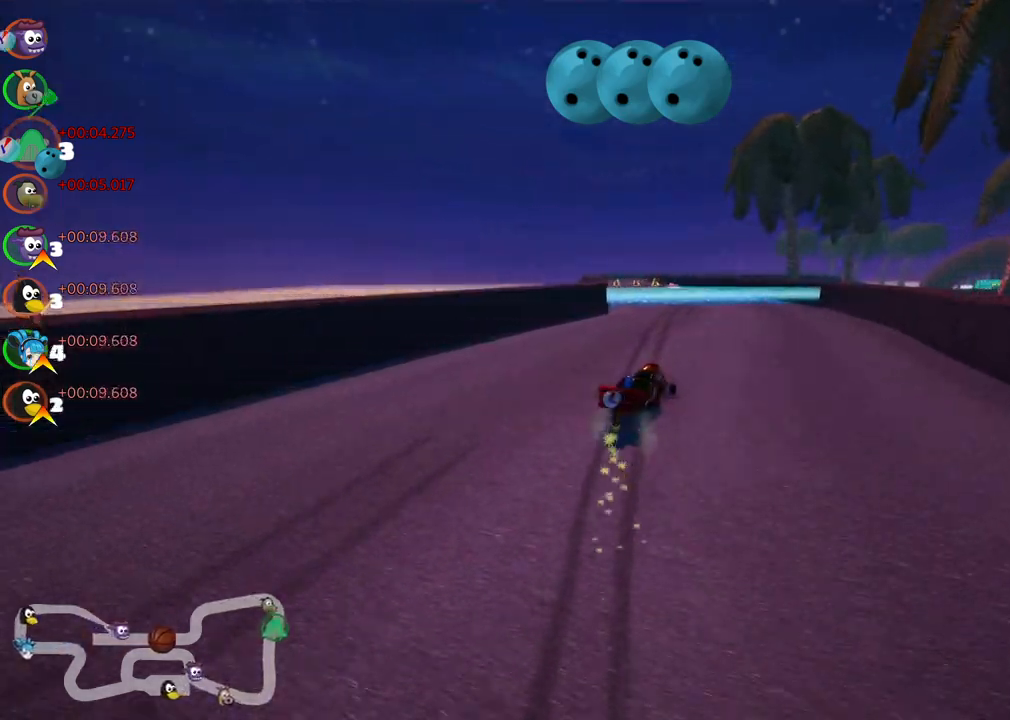
{"keys": ["left", "m", "up"], "events": [[150, "right", "up"]]}
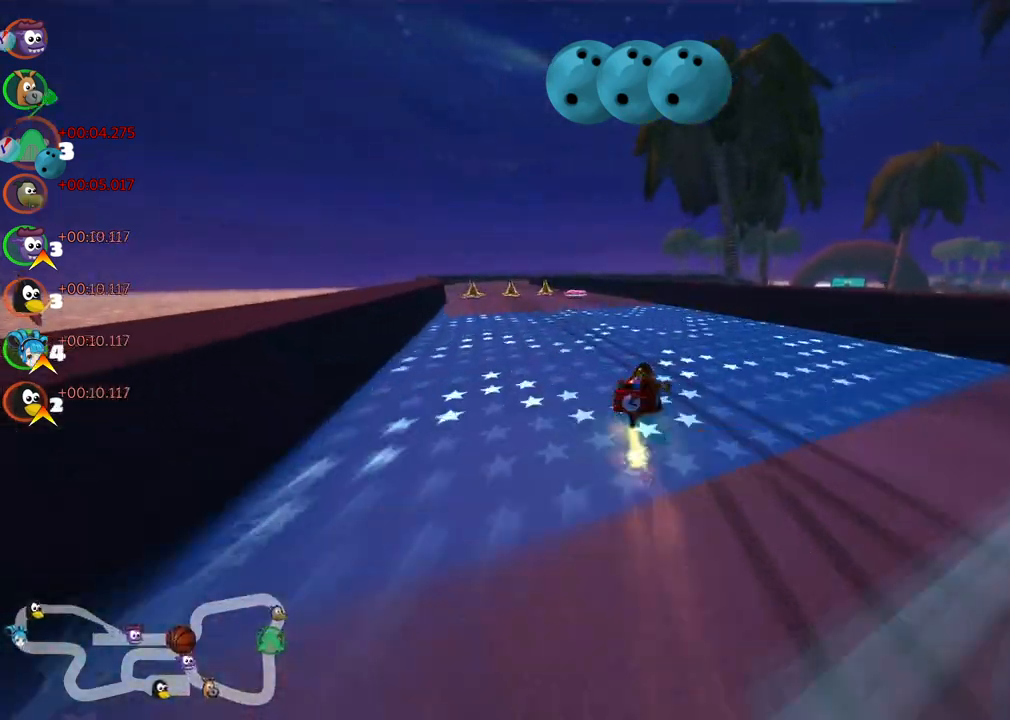
{"keys": ["up"], "events": [[17, "m", "up"], [350, "left", "up"]]}
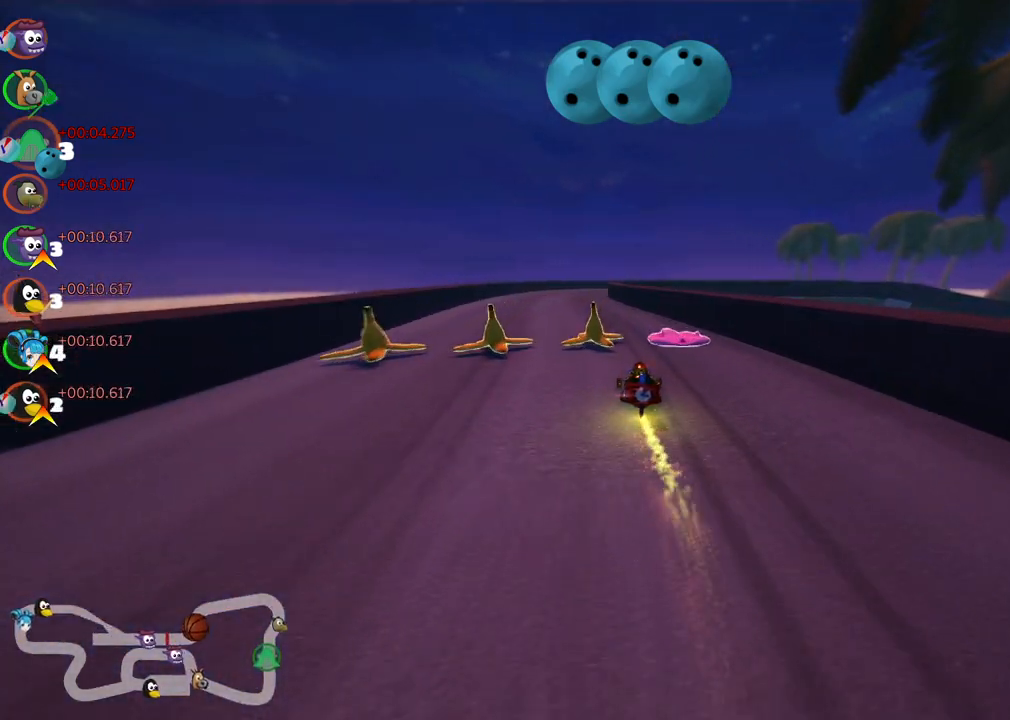
{"keys": ["left", "up"], "events": [[50, "left", "down"]]}
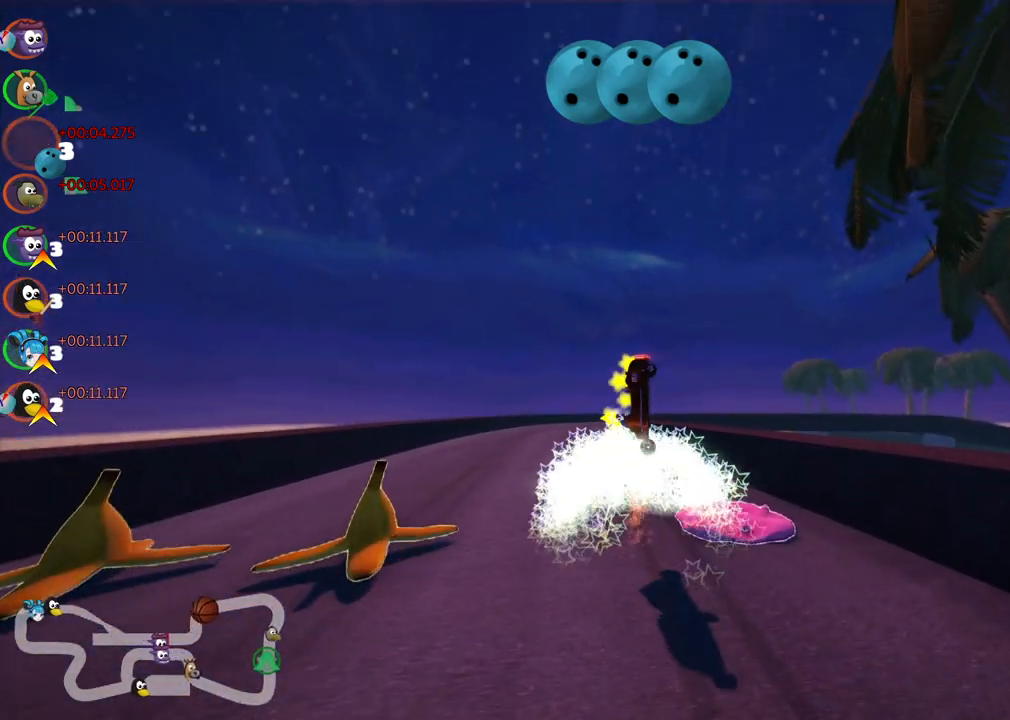
{"keys": ["up"], "events": [[17, "left", "up"]]}
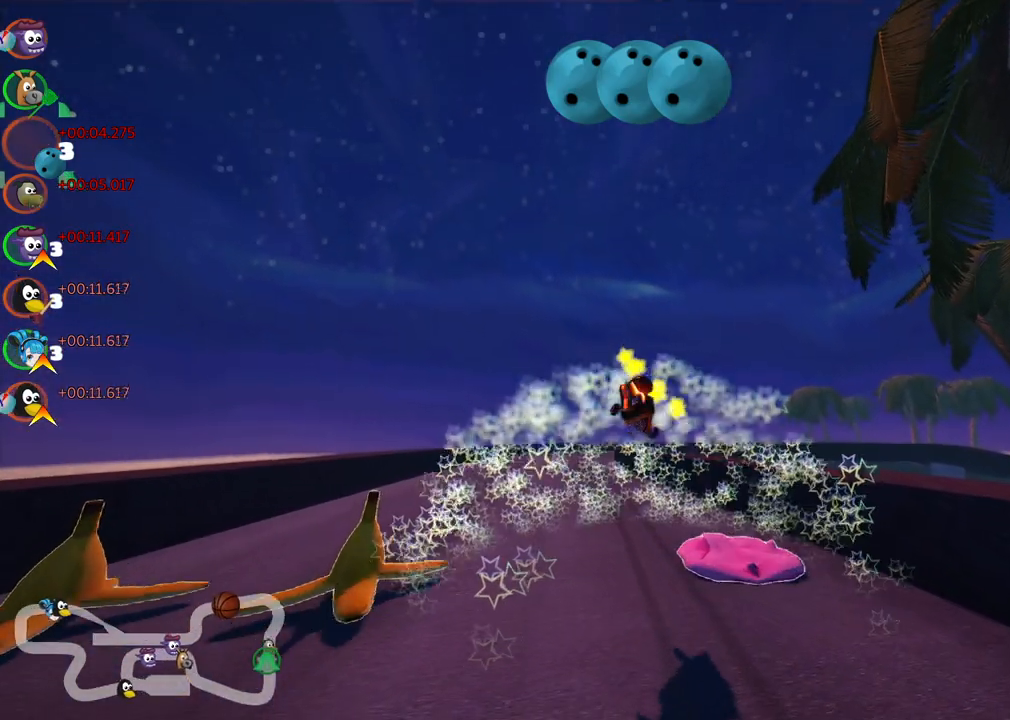
{"keys": ["up"], "events": []}
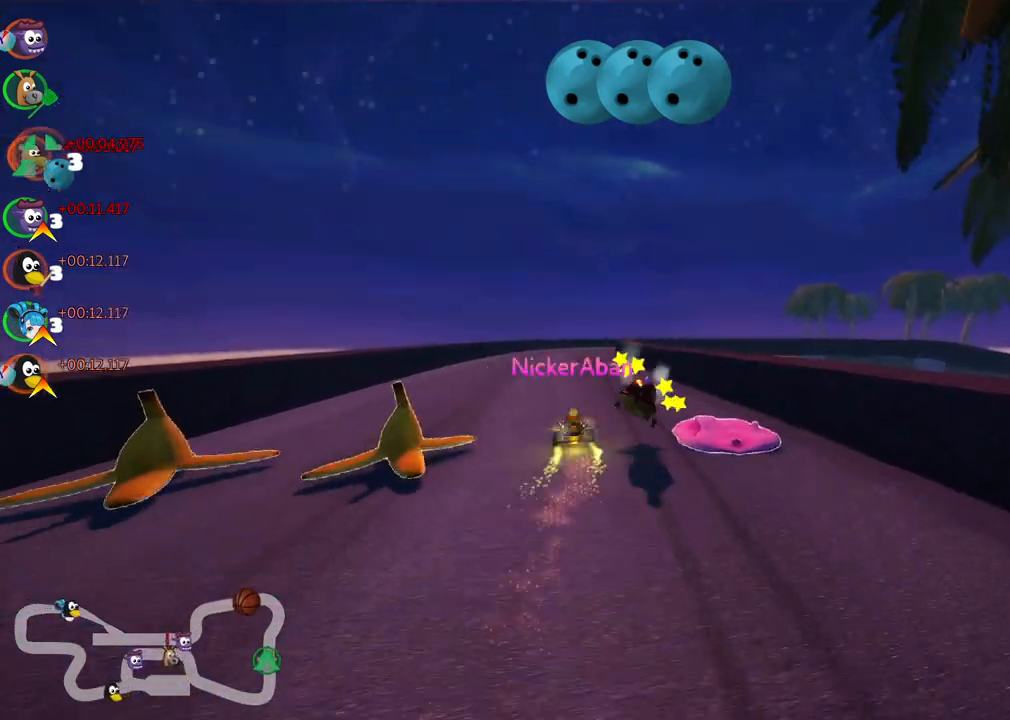
{"keys": ["left", "up"], "events": [[100, "n", "down"], [333, "n", "up"], [483, "left", "down"]]}
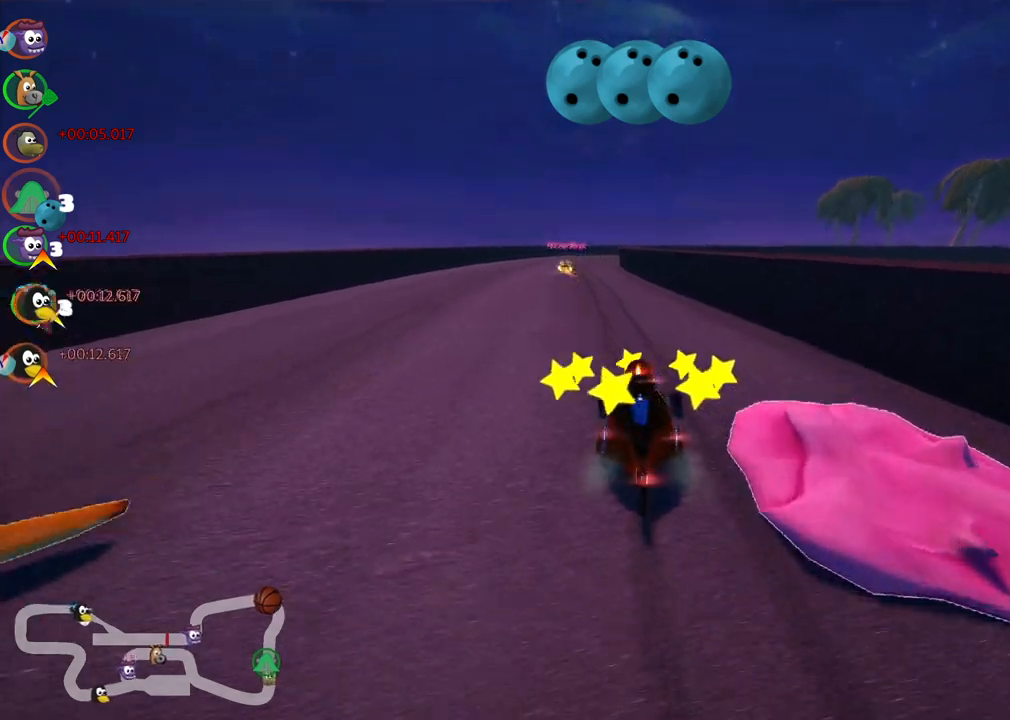
{"keys": ["up"], "events": [[500, "left", "up"]]}
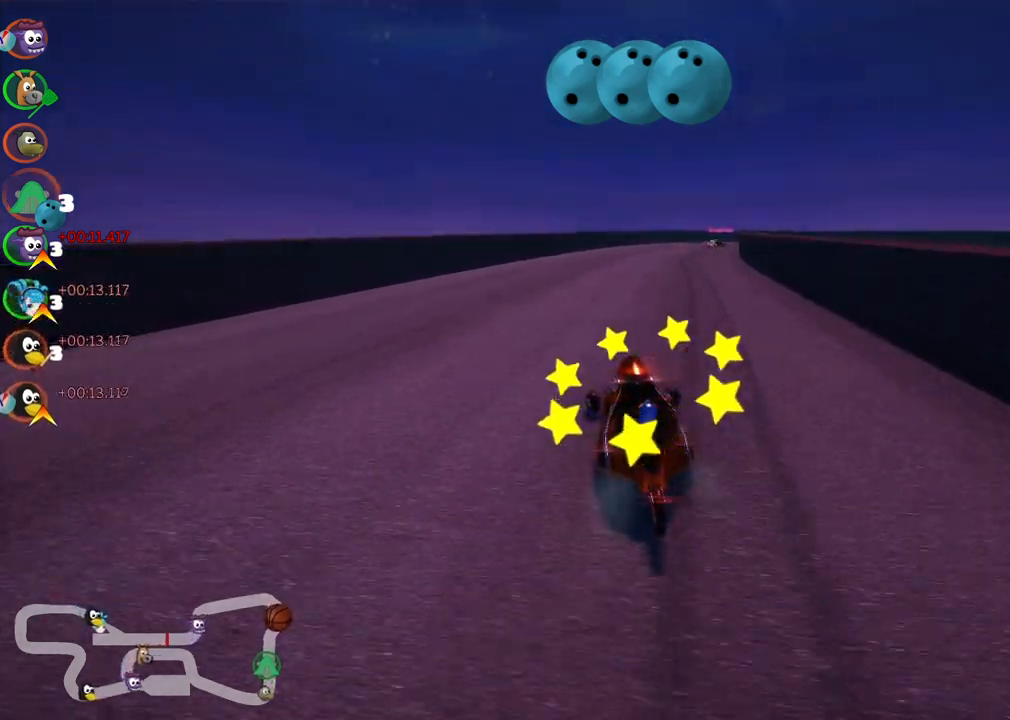
{"keys": ["left", "m", "up"], "events": [[50, "m", "down"], [50, "right", "down"], [233, "left", "down"], [283, "right", "up"]]}
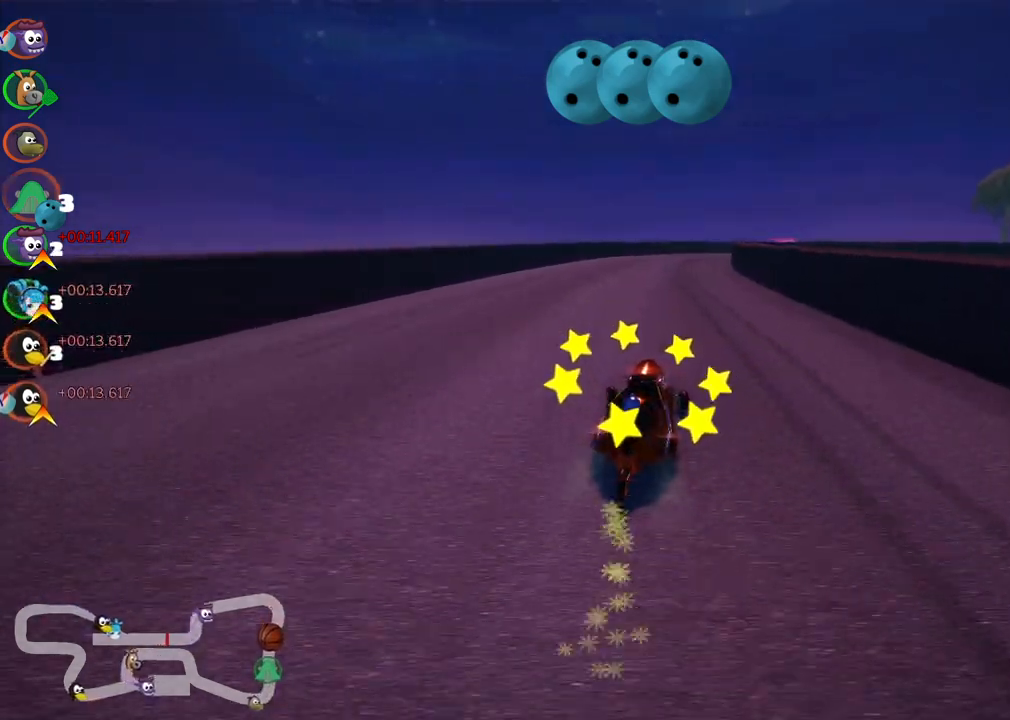
{"keys": ["left", "m", "up"], "events": [[100, "right", "down"], [200, "right", "up"]]}
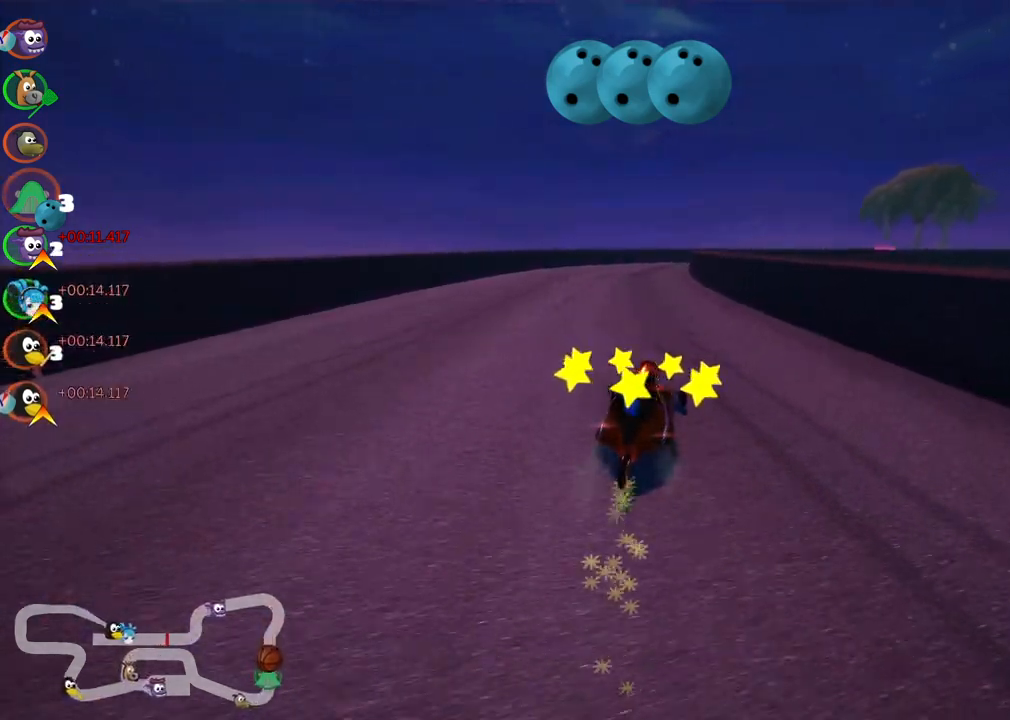
{"keys": ["m", "up"], "events": [[350, "right", "down"], [400, "left", "up"], [500, "right", "up"]]}
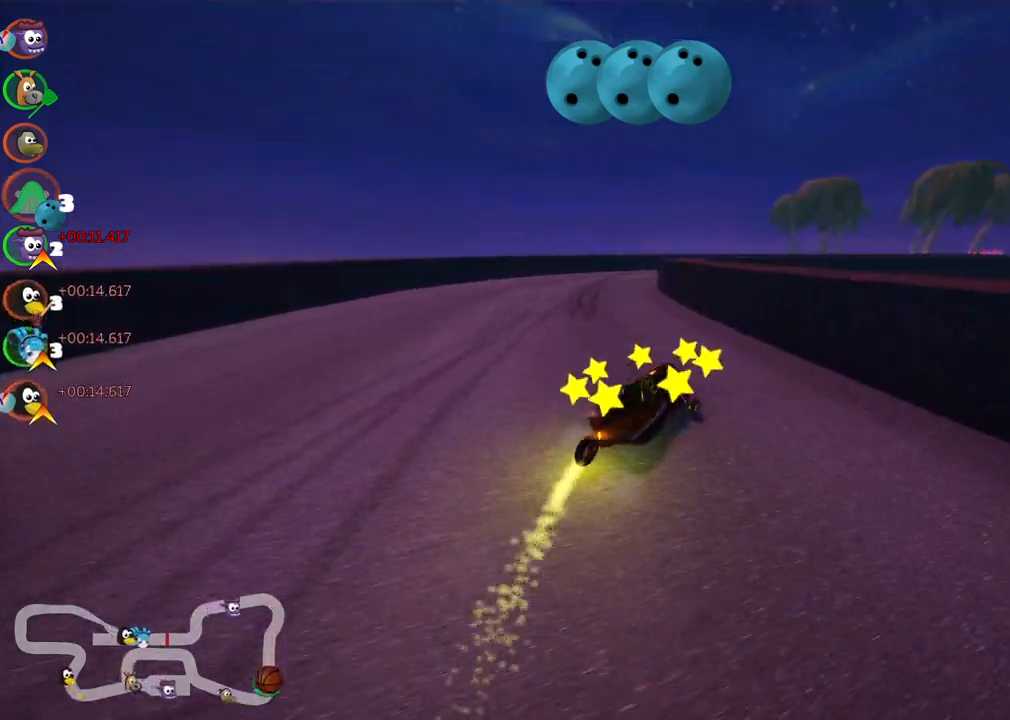
{"keys": ["left", "m", "right", "up"], "events": [[50, "left", "down"], [417, "right", "down"]]}
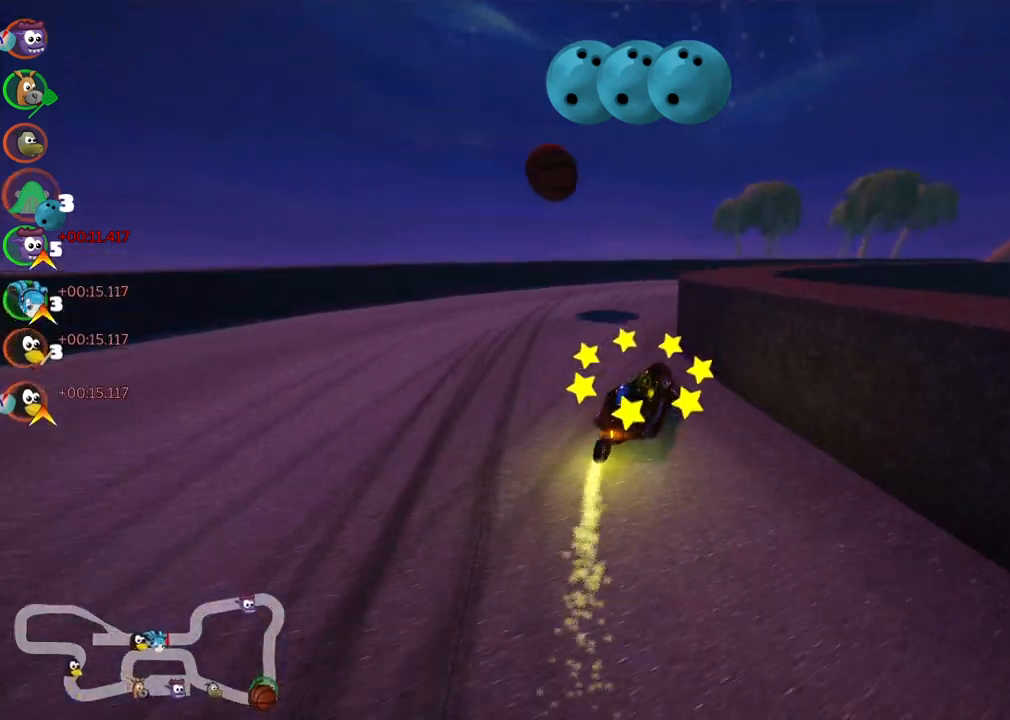
{"keys": ["up"], "events": [[250, "m", "up"], [300, "right", "up"], [350, "left", "up"]]}
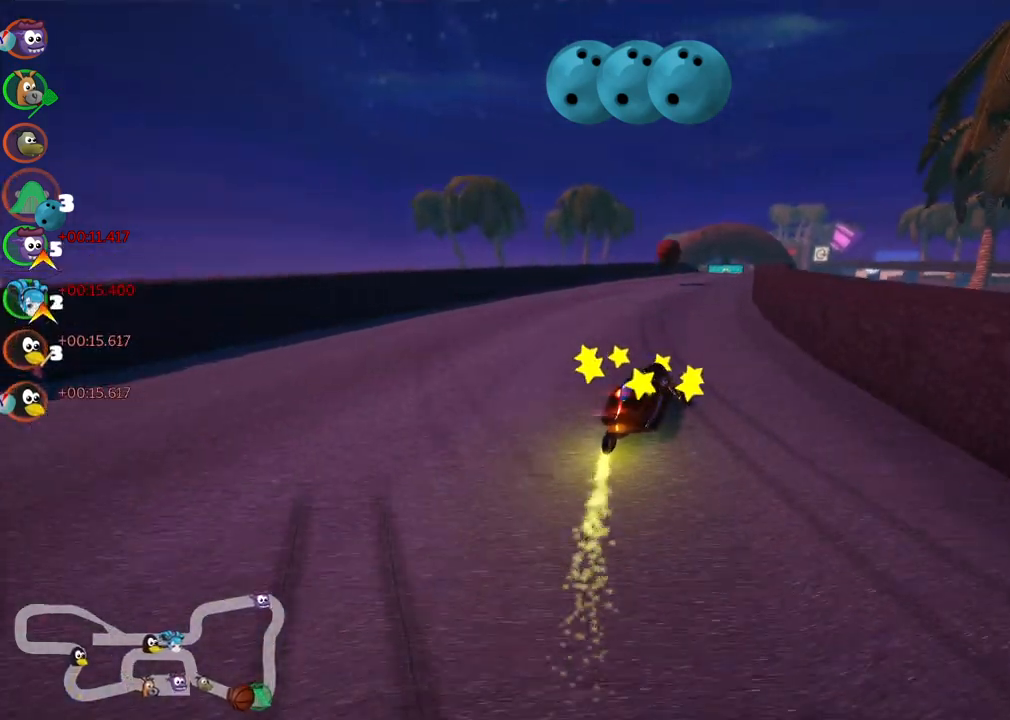
{"keys": ["up"], "events": [[183, "right", "down"], [217, "right", "up"]]}
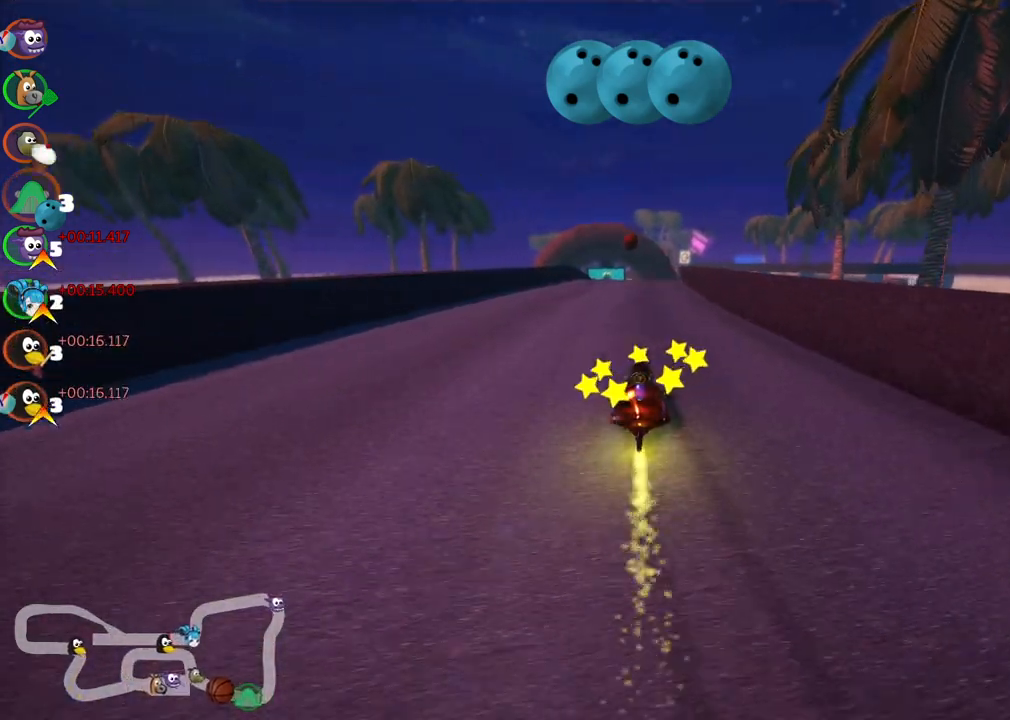
{"keys": ["up"], "events": [[150, "left", "down"], [283, "left", "up"]]}
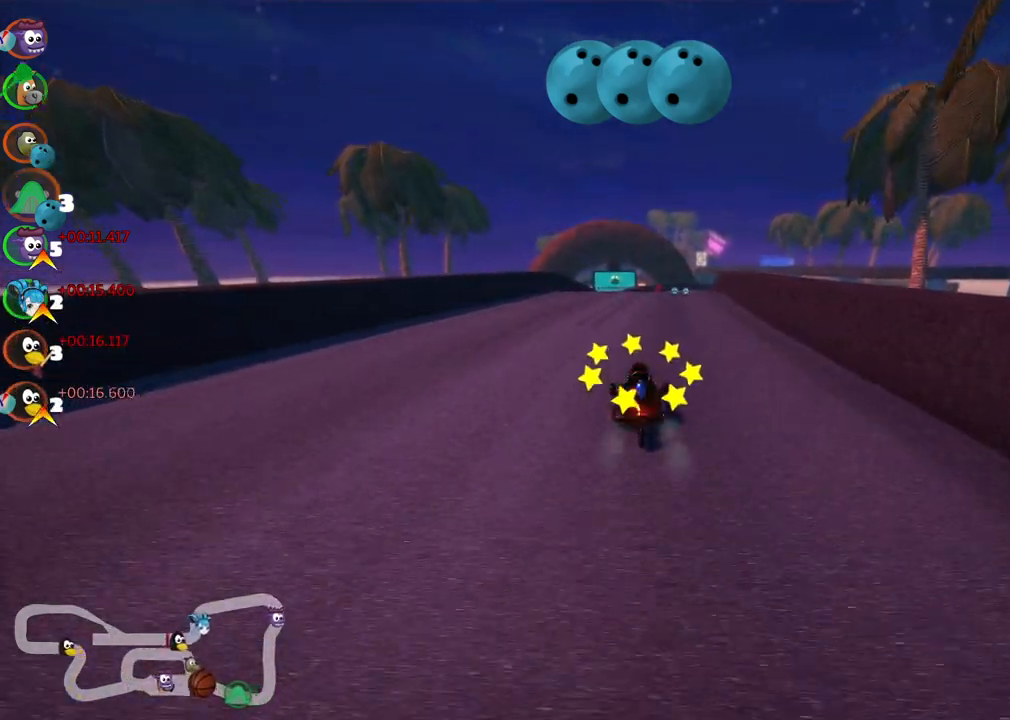
{"keys": ["b", "up"], "events": [[167, "left", "down"], [217, "b", "down"], [217, "left", "up"], [267, "space", "down"], [300, "space", "up"], [450, "space", "down"], [500, "space", "up"]]}
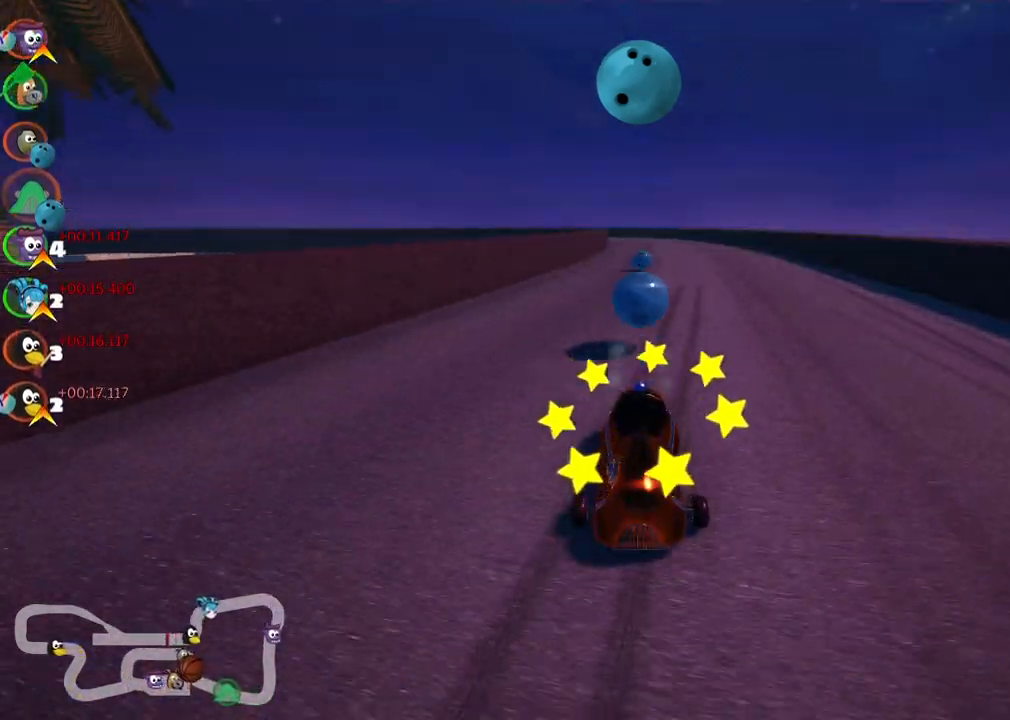
{"keys": ["b", "right", "up"], "events": [[50, "left", "down"], [183, "left", "up"], [183, "space", "down"], [283, "right", "down"], [283, "space", "up"], [367, "space", "down"], [467, "space", "up"]]}
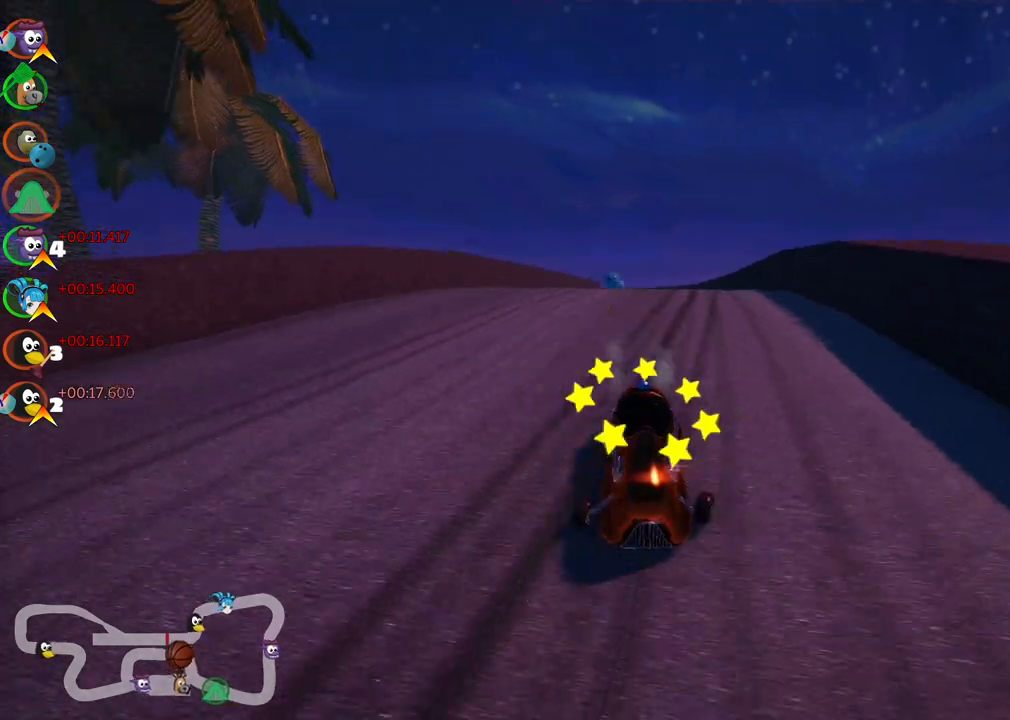
{"keys": ["left", "m", "up"], "events": [[17, "b", "up"], [17, "m", "down"], [150, "right", "up"], [200, "left", "down"], [350, "left", "up"], [433, "left", "down"]]}
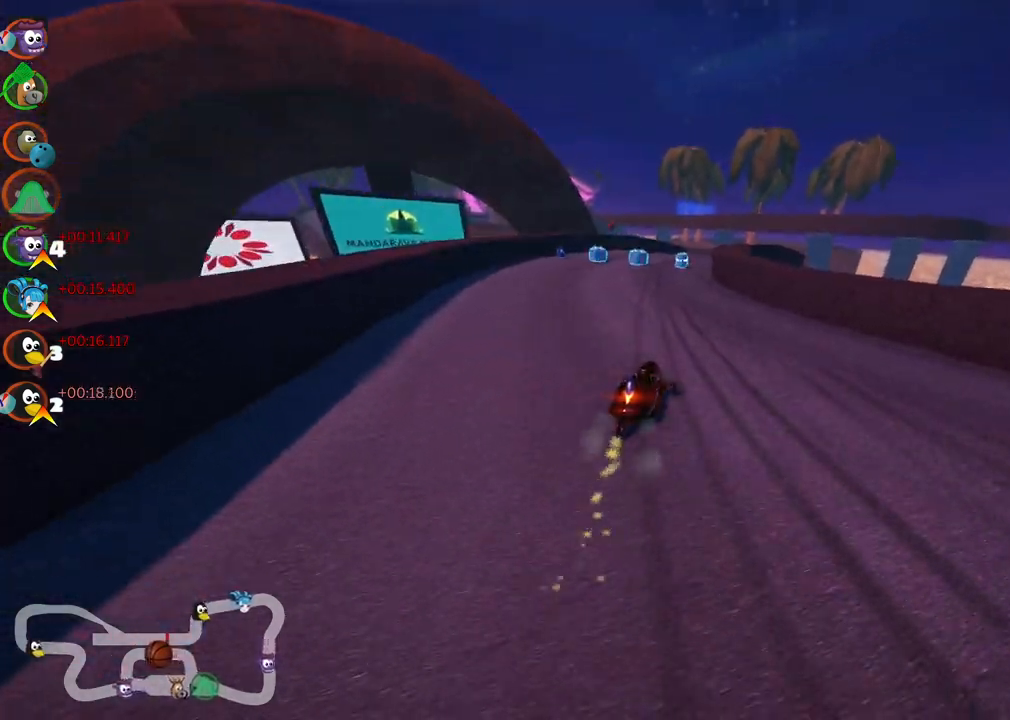
{"keys": ["left", "m", "up"], "events": [[83, "right", "down"], [217, "left", "up"], [317, "left", "down"], [317, "right", "up"], [367, "right", "down"], [417, "left", "up"], [467, "left", "down"], [500, "right", "up"]]}
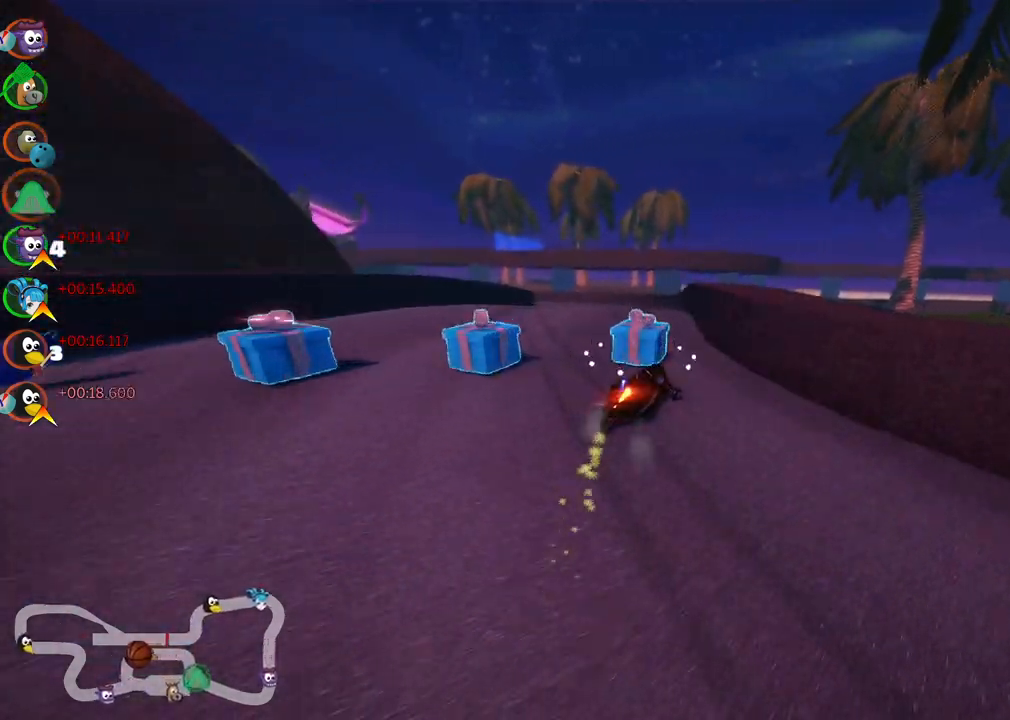
{"keys": ["left", "up"], "events": [[283, "m", "up"]]}
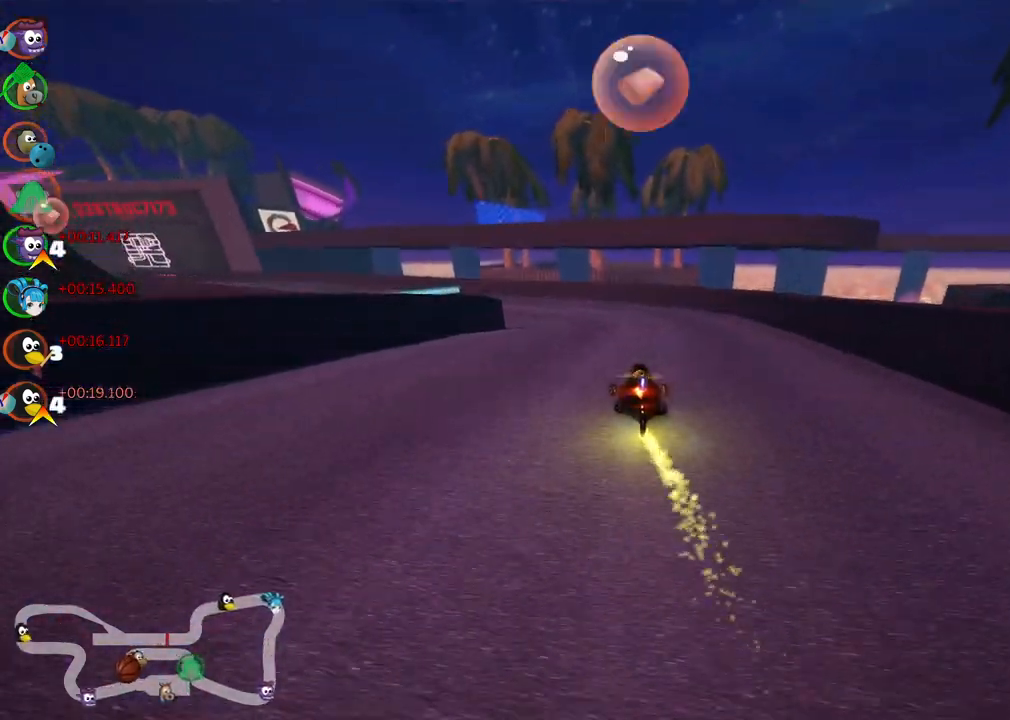
{"keys": ["left", "m", "up"], "events": [[217, "left", "up"], [300, "left", "down"], [300, "m", "down"]]}
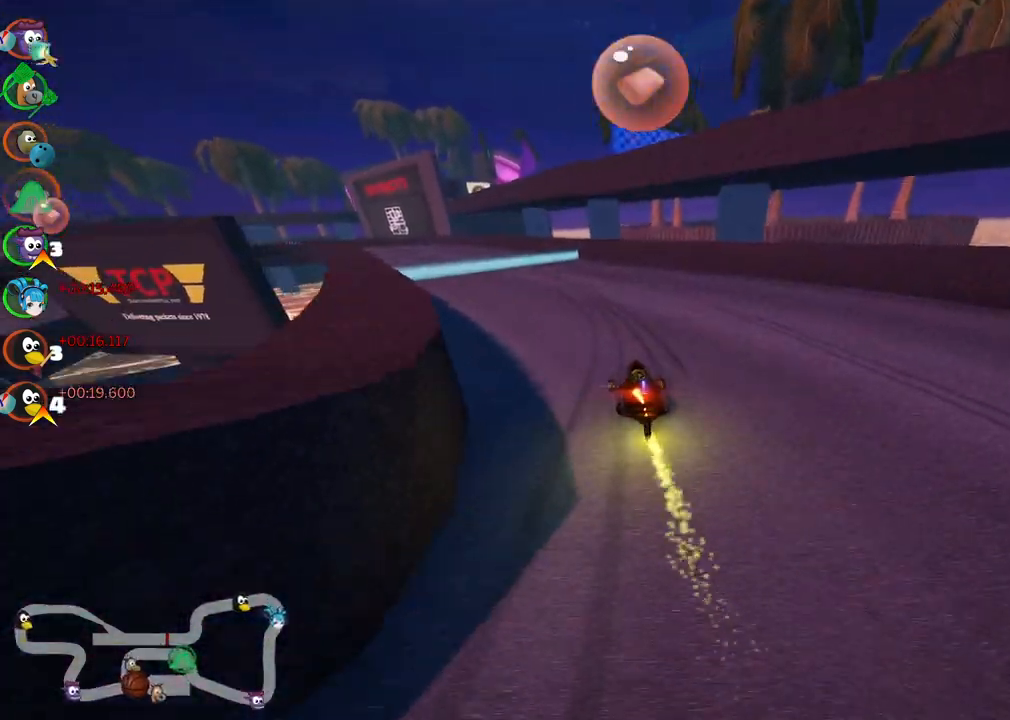
{"keys": ["m", "right", "up"], "events": [[133, "right", "down"], [183, "left", "up"]]}
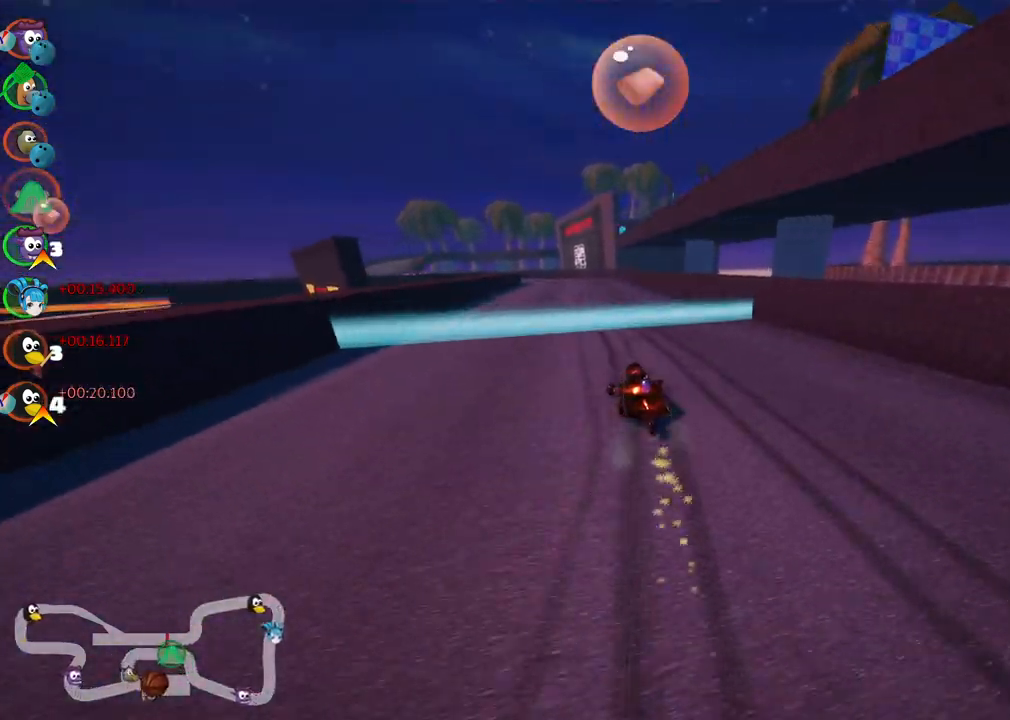
{"keys": ["m", "right", "up"], "events": [[67, "left", "down"], [300, "left", "up"]]}
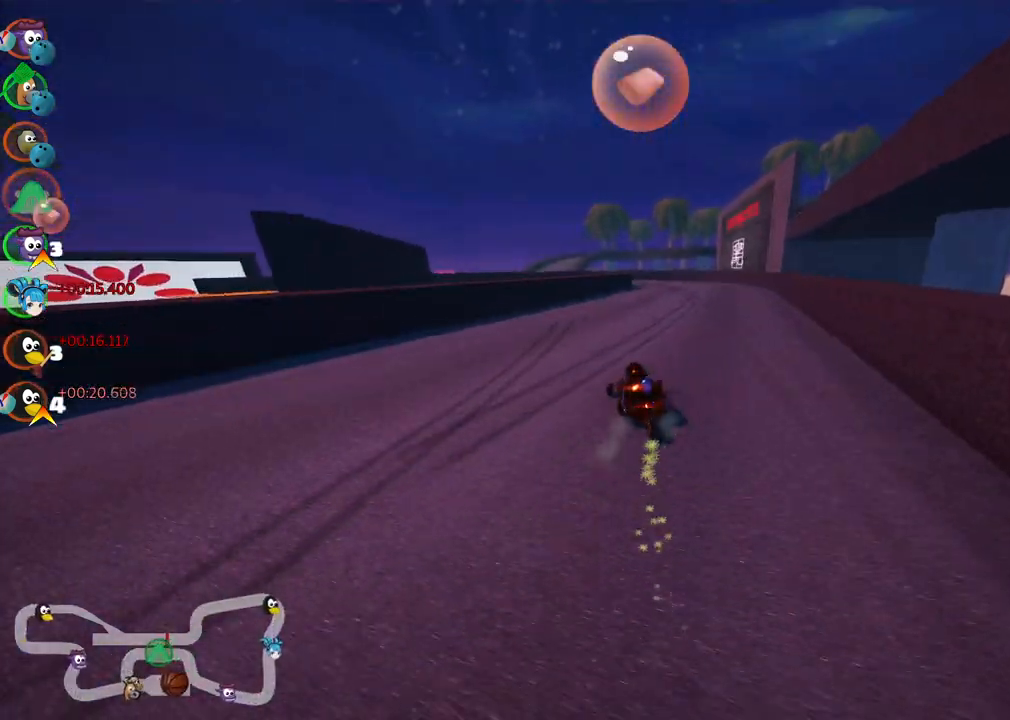
{"keys": ["m", "right", "up"], "events": [[267, "left", "down"], [400, "left", "up"]]}
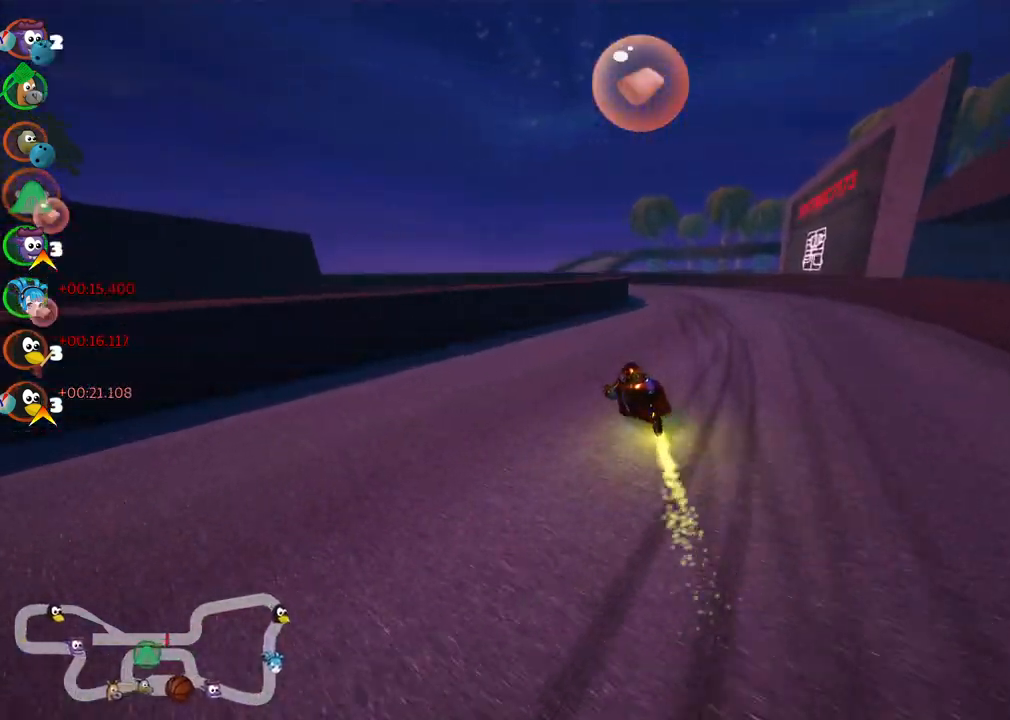
{"keys": ["left", "m", "up"], "events": [[233, "left", "down"], [417, "right", "up"]]}
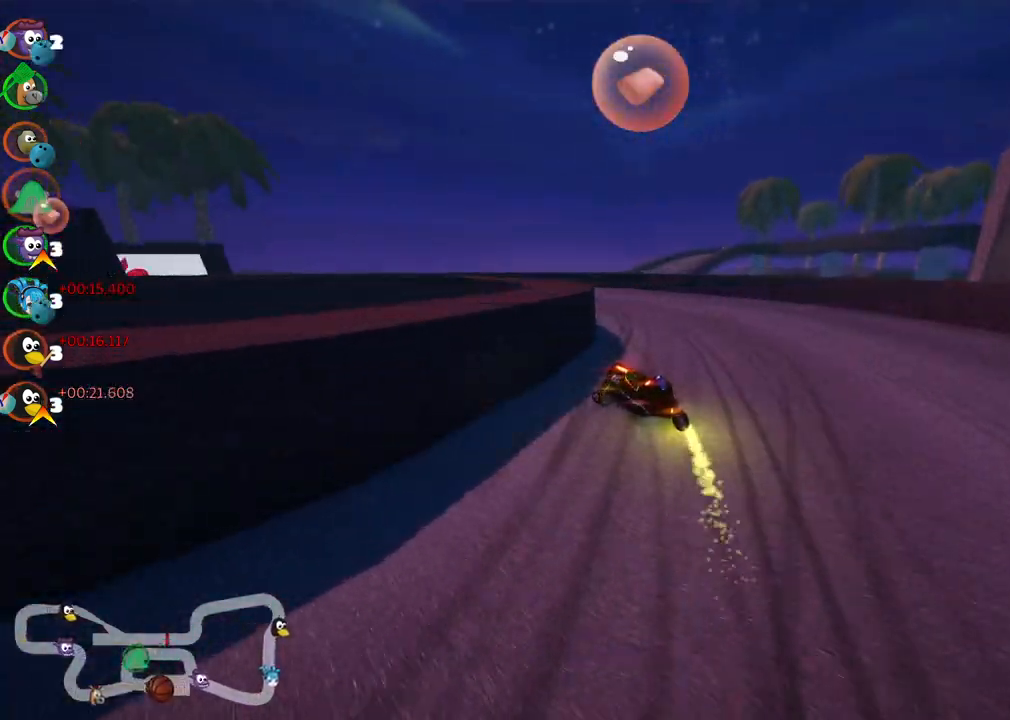
{"keys": ["left", "m", "up"], "events": []}
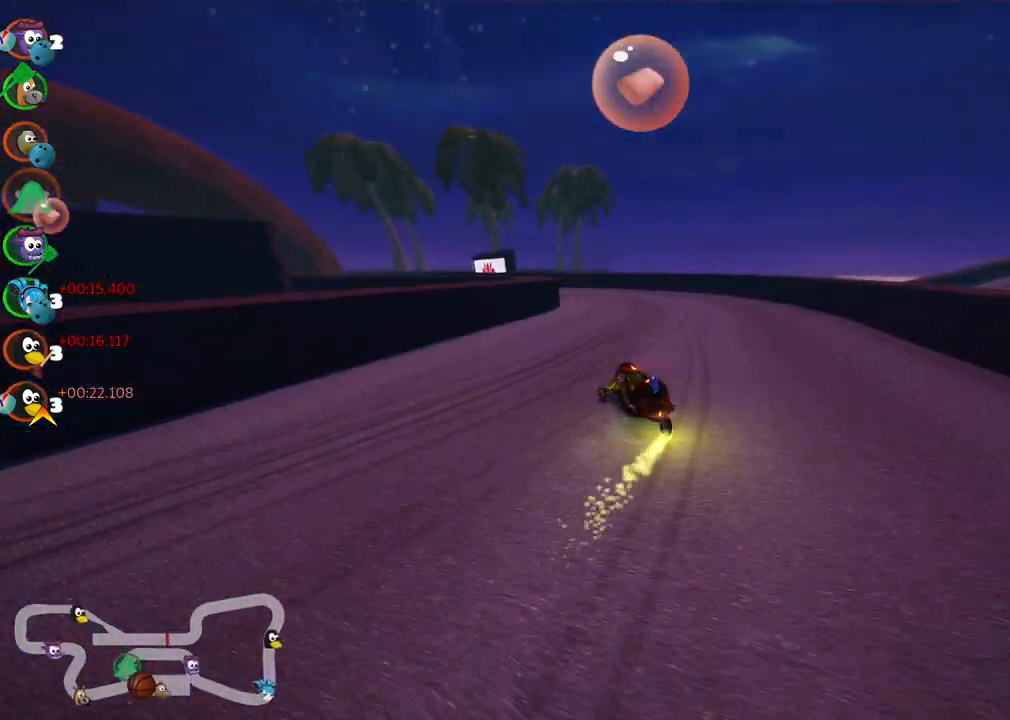
{"keys": ["left", "up"], "events": [[83, "m", "up"]]}
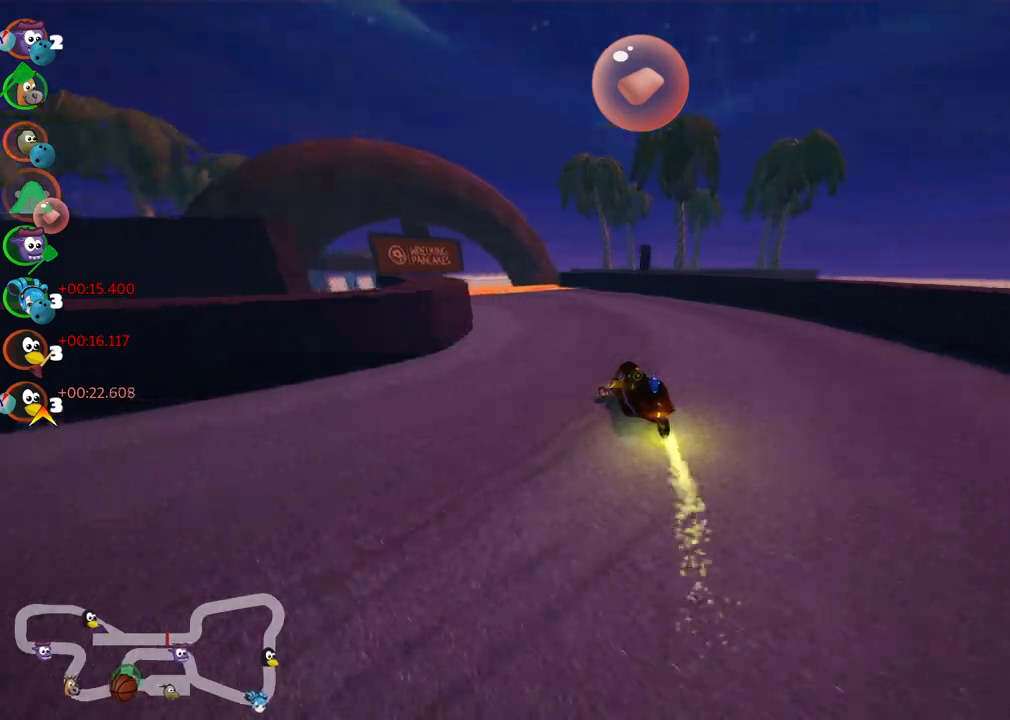
{"keys": ["right", "up"], "events": [[150, "left", "up"], [300, "right", "down"]]}
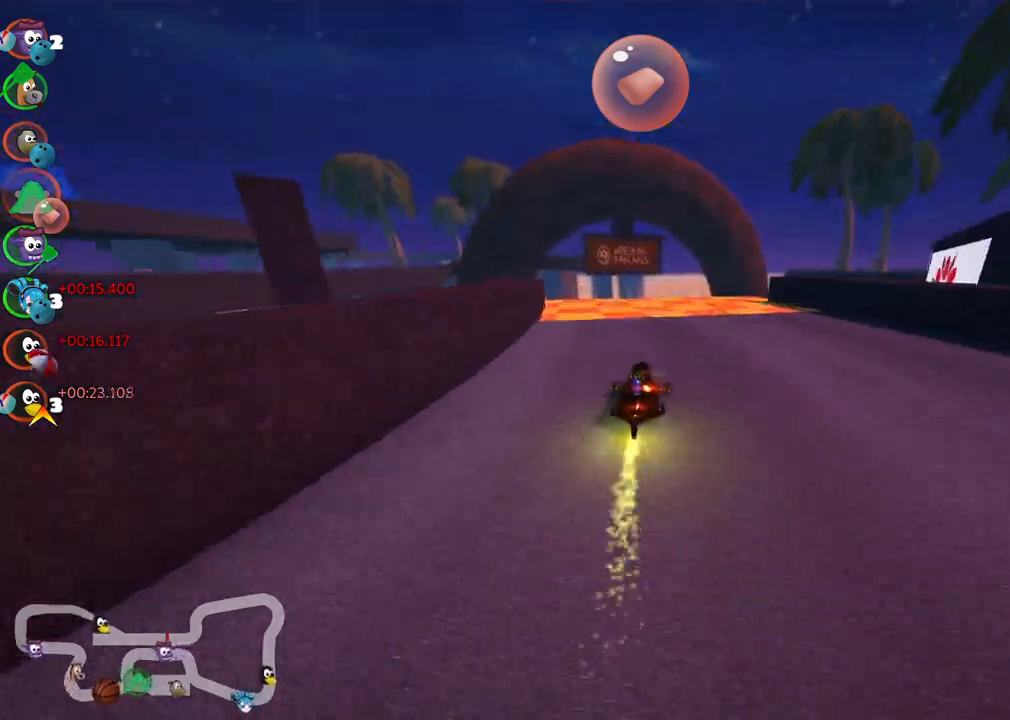
{"keys": ["m", "right", "up"], "events": [[117, "right", "up"], [167, "left", "down"], [167, "m", "down"], [267, "right", "down"], [300, "left", "up"]]}